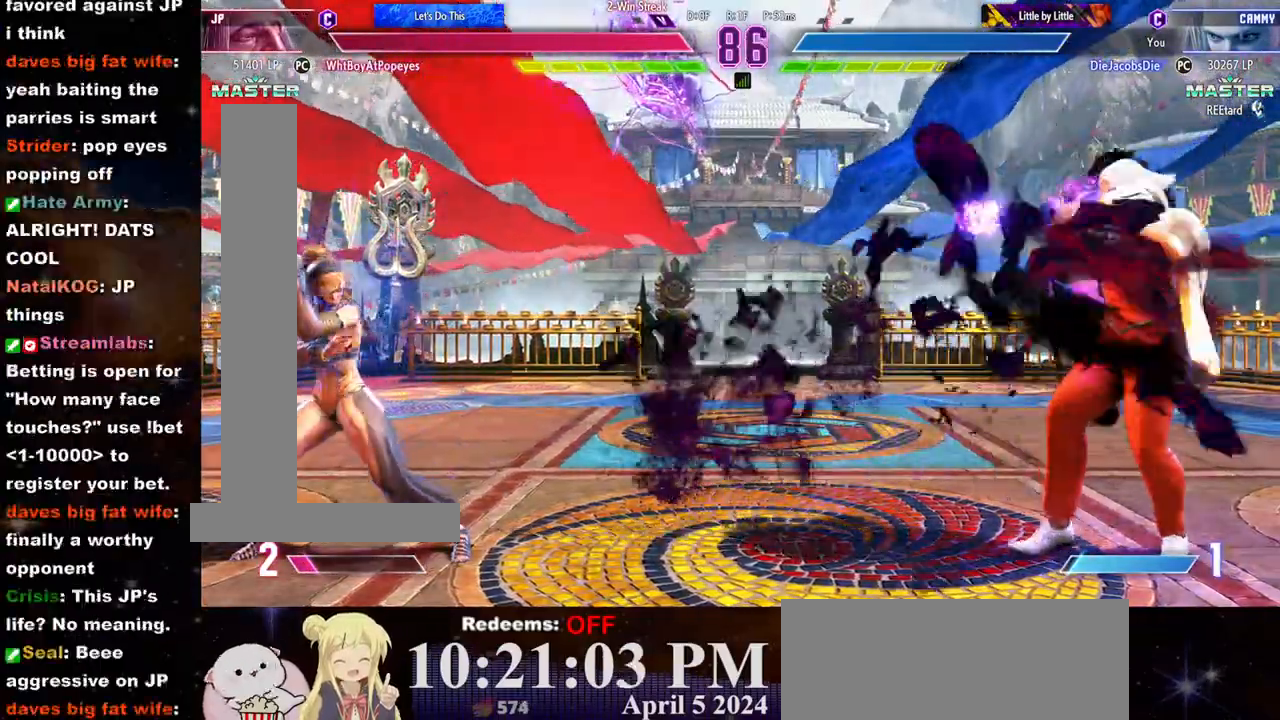
Gameplay with a controller (arcade stick); each line is a JSON object with the inputs held at the frame after it. "events" lists button and stick changes between this image and that frame as [ms after this image, input, new state], when the widget could be followed in between. Not read: L3 R3.
{"buttons": [], "left_stick": "left", "events": [[17, "left_stick", "left"]]}
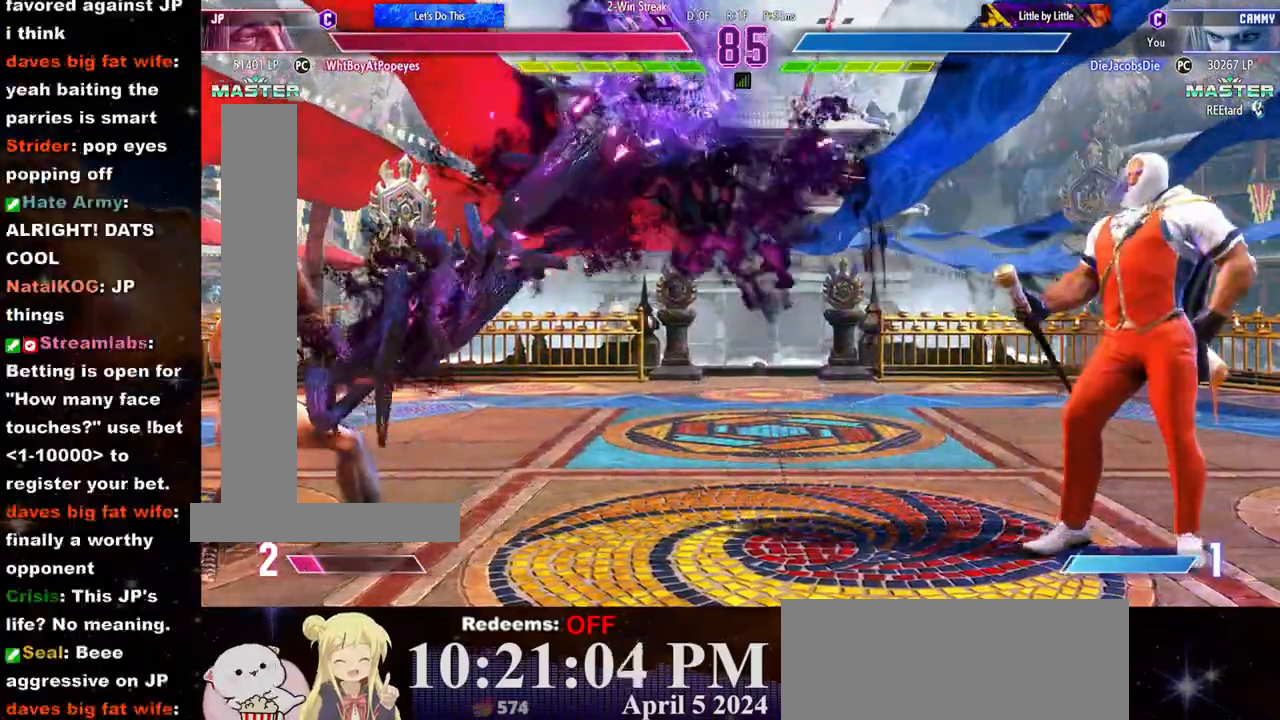
{"buttons": [], "left_stick": "right", "events": [[300, "left_stick", "right"]]}
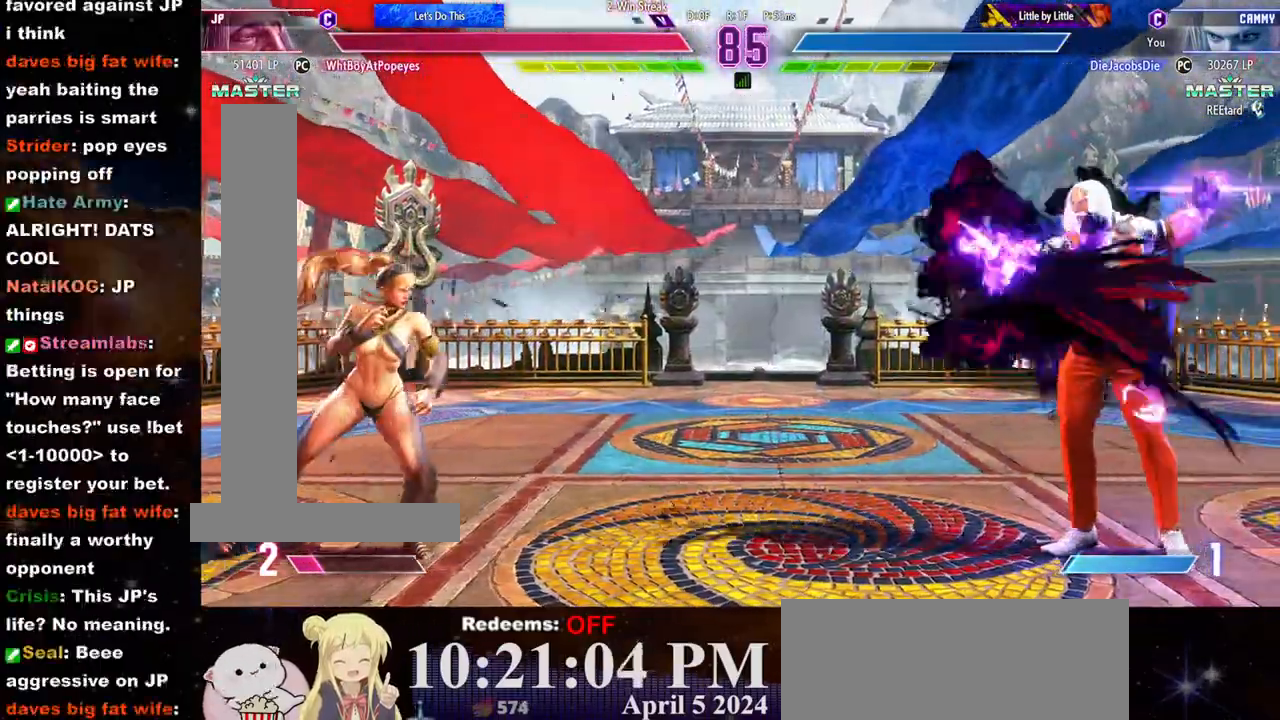
{"buttons": [], "left_stick": "right", "events": [[150, "left_stick", "left"], [467, "left_stick", "right"]]}
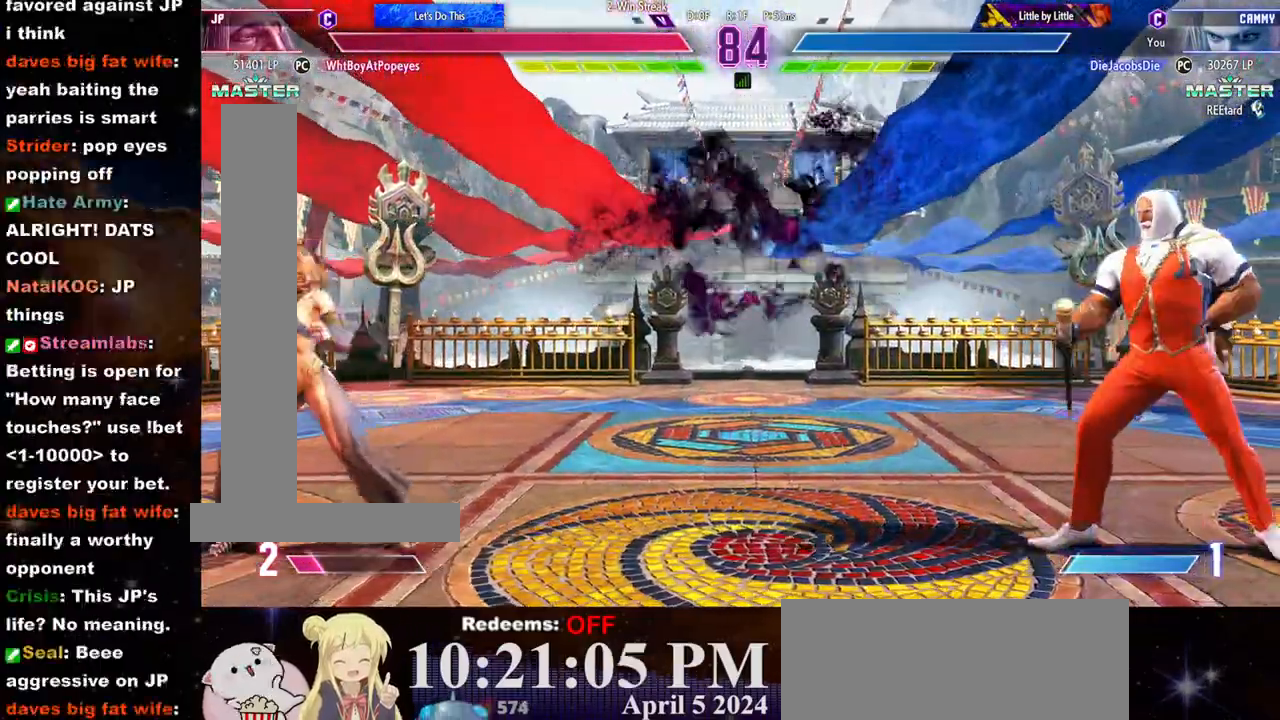
{"buttons": [], "left_stick": "center", "events": [[200, "left_stick", "up-right"], [417, "left_stick", "center"]]}
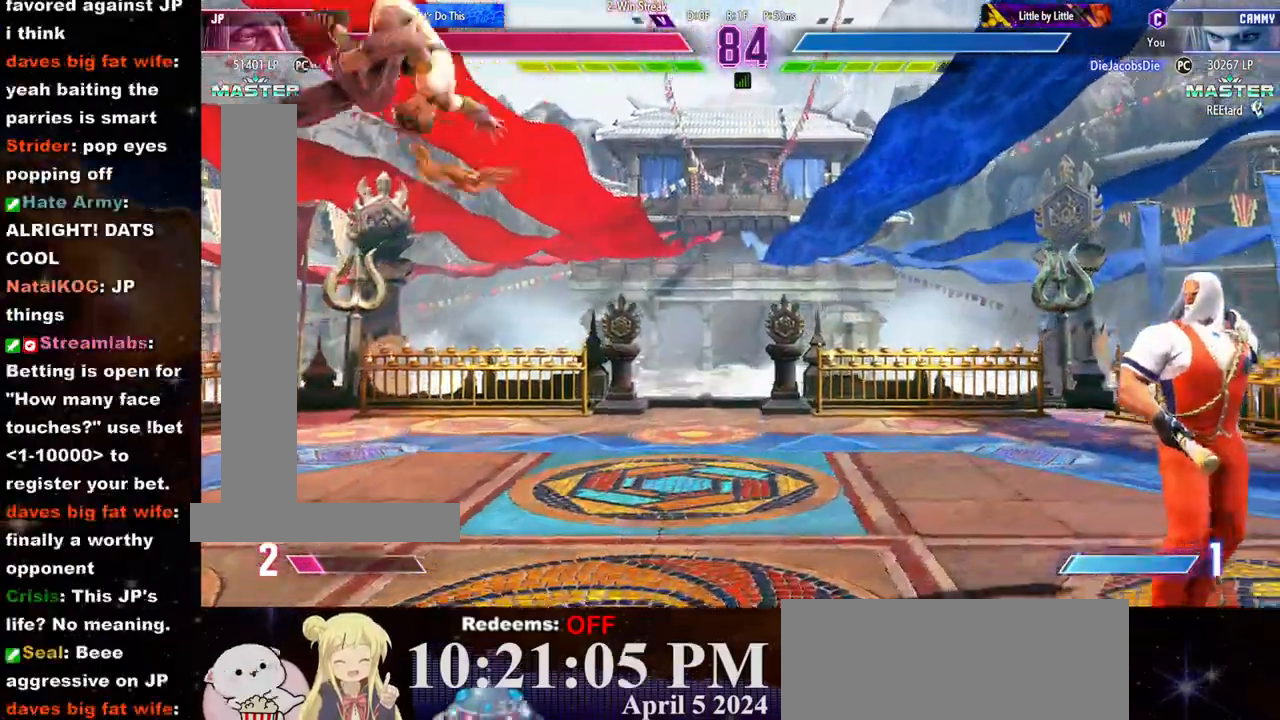
{"buttons": [], "left_stick": "left", "events": [[117, "left_stick", "left"]]}
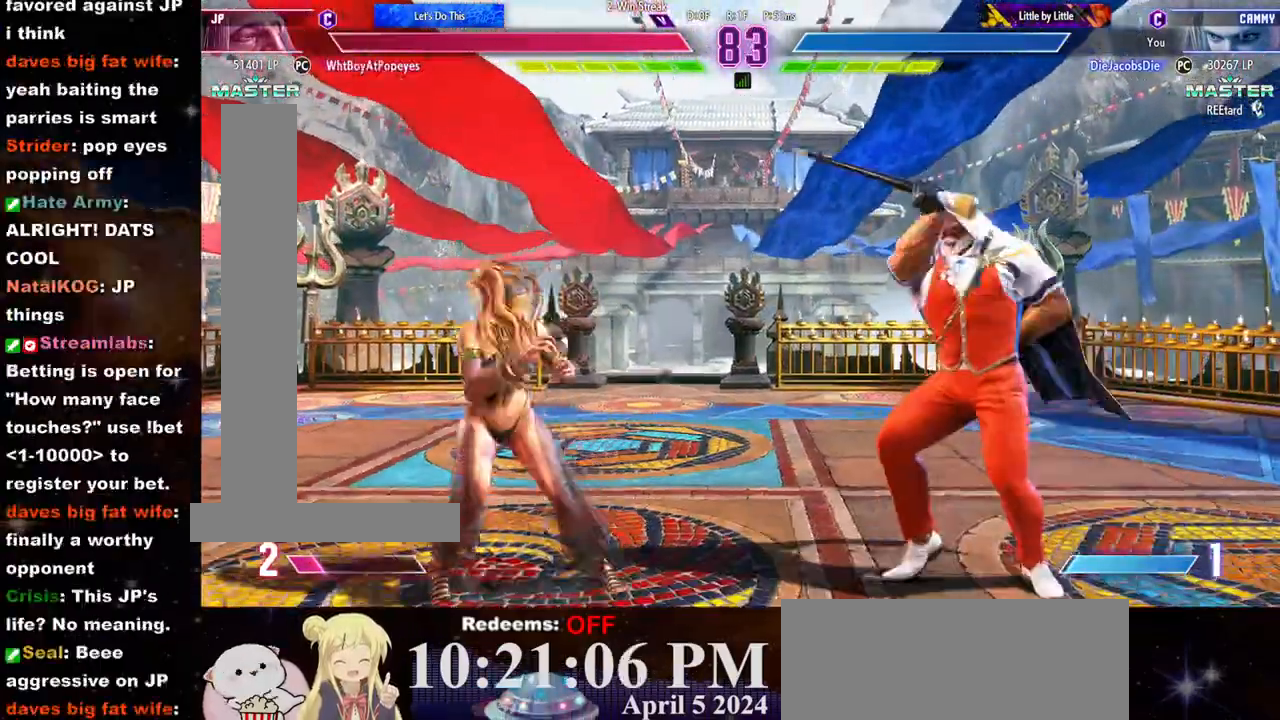
{"buttons": [], "left_stick": "center", "events": [[383, "left_stick", "center"], [417, "R2", "down"], [483, "R2", "up"]]}
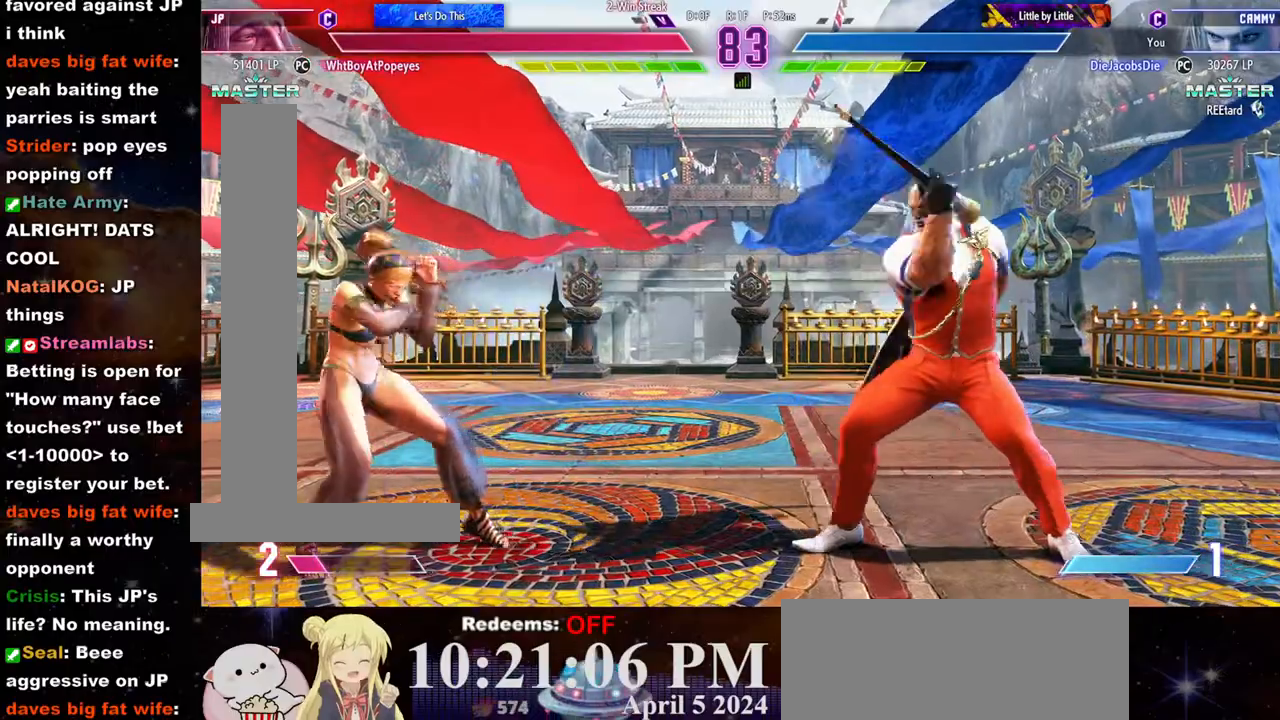
{"buttons": [], "left_stick": "left", "events": [[50, "R2", "down"], [133, "R2", "up"], [283, "left_stick", "left"]]}
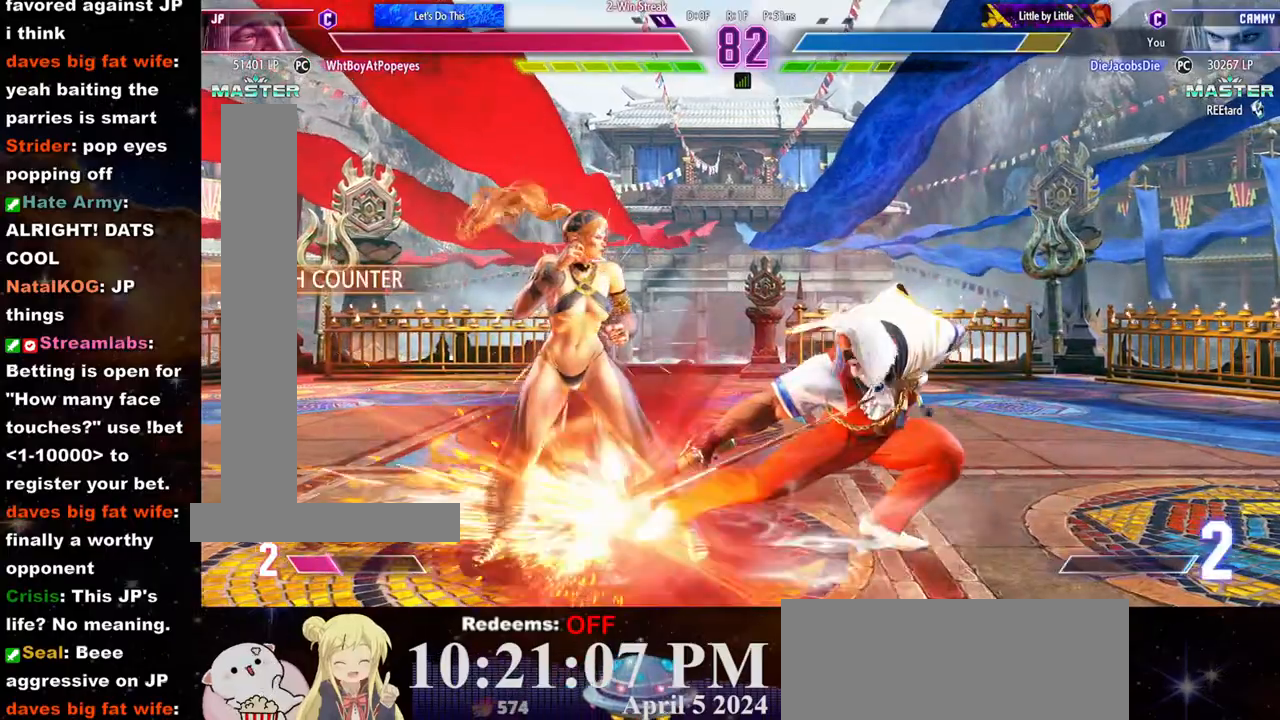
{"buttons": [], "left_stick": "center", "events": [[500, "left_stick", "center"]]}
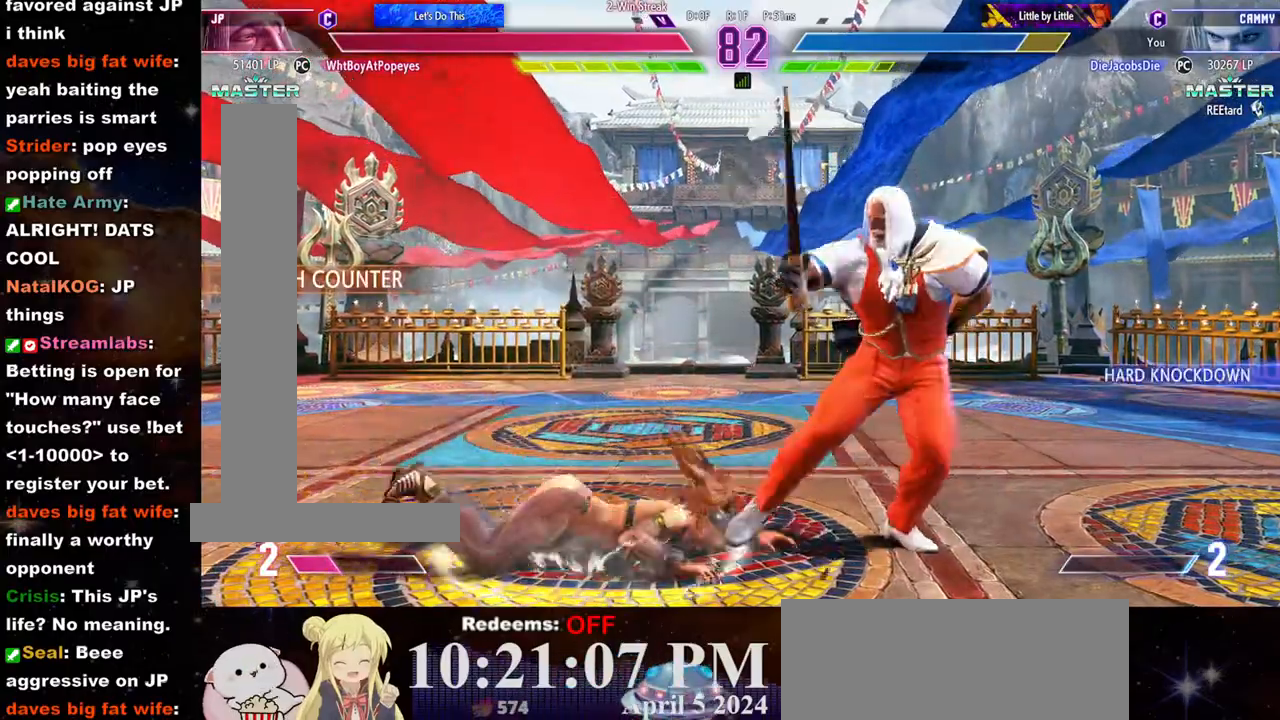
{"buttons": [], "left_stick": "left", "events": [[400, "left_stick", "left"]]}
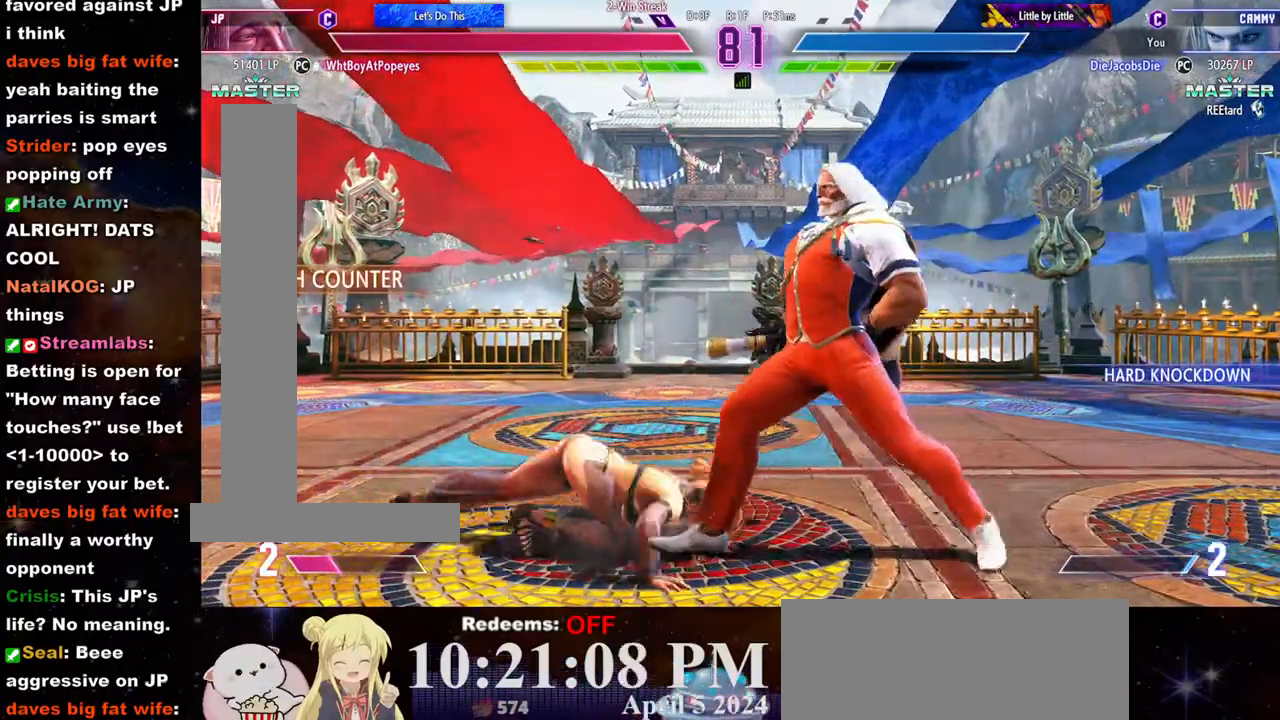
{"buttons": ["CROSS", "SQUARE"], "left_stick": "down-left", "events": [[267, "left_stick", "down-left"], [417, "CROSS", "down"], [433, "SQUARE", "down"]]}
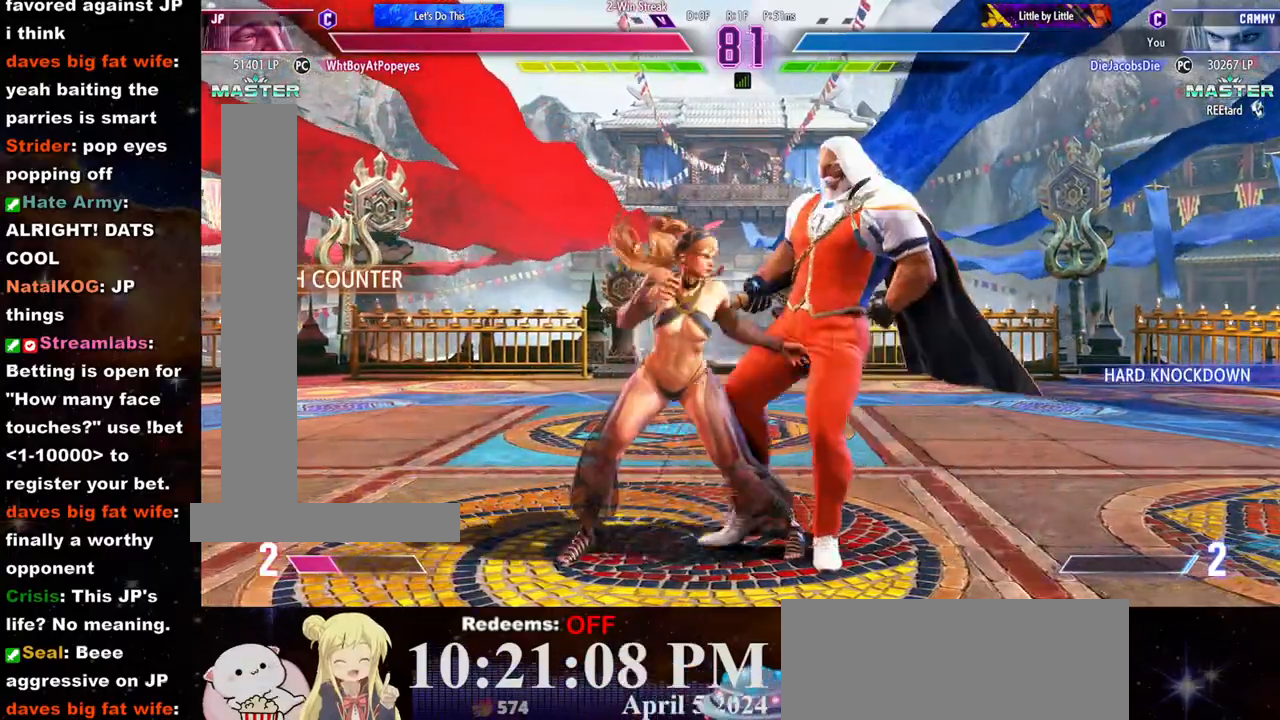
{"buttons": [], "left_stick": "center", "events": [[83, "CROSS", "up"], [83, "SQUARE", "up"], [383, "left_stick", "center"]]}
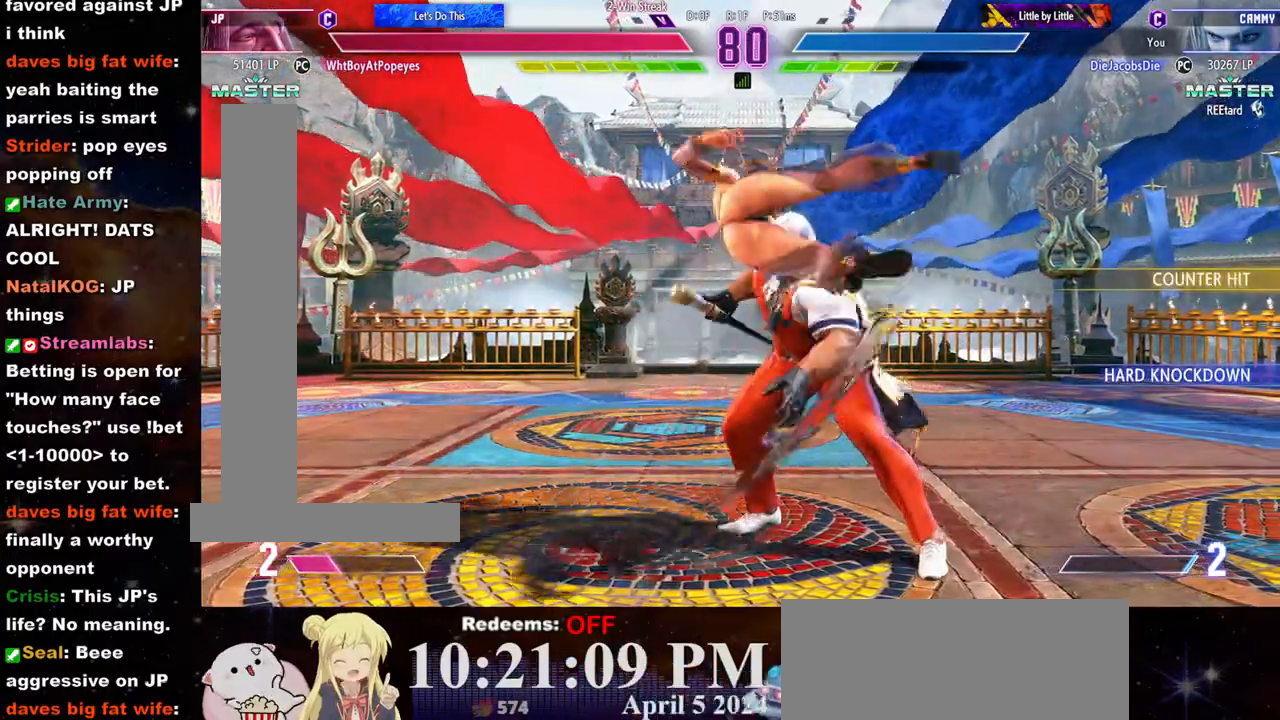
{"buttons": [], "left_stick": "center", "events": []}
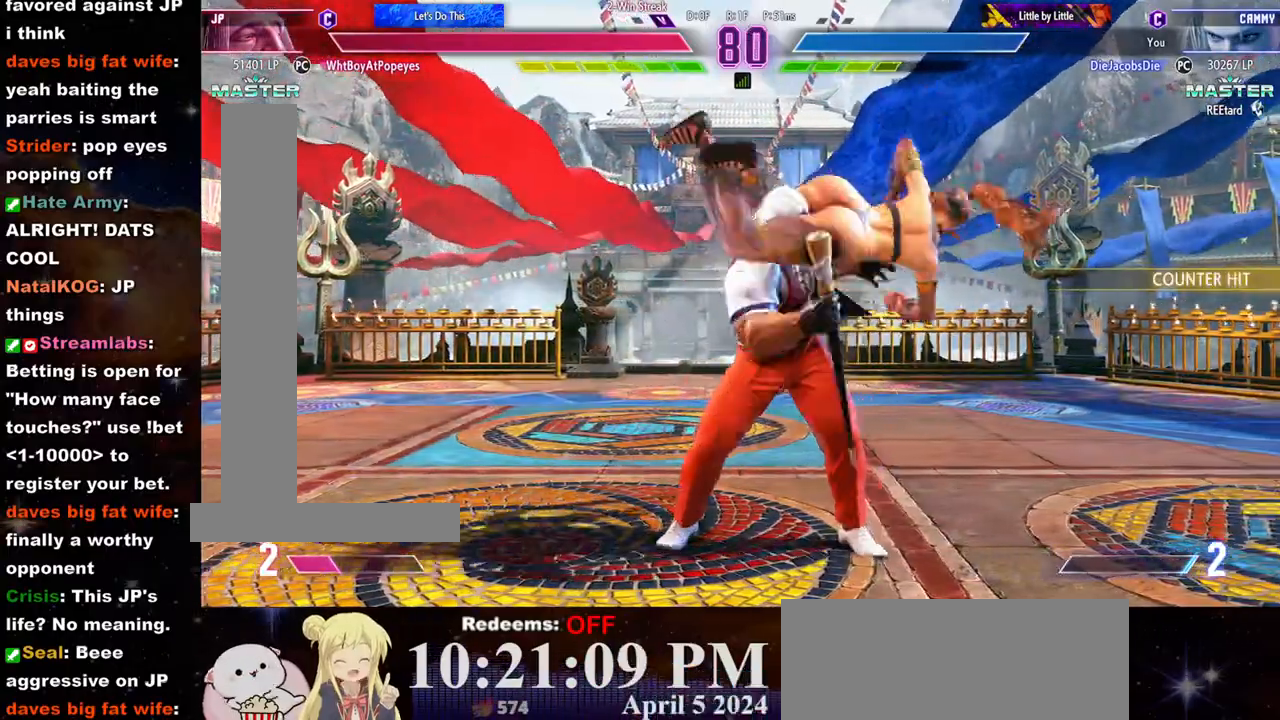
{"buttons": [], "left_stick": "center", "events": []}
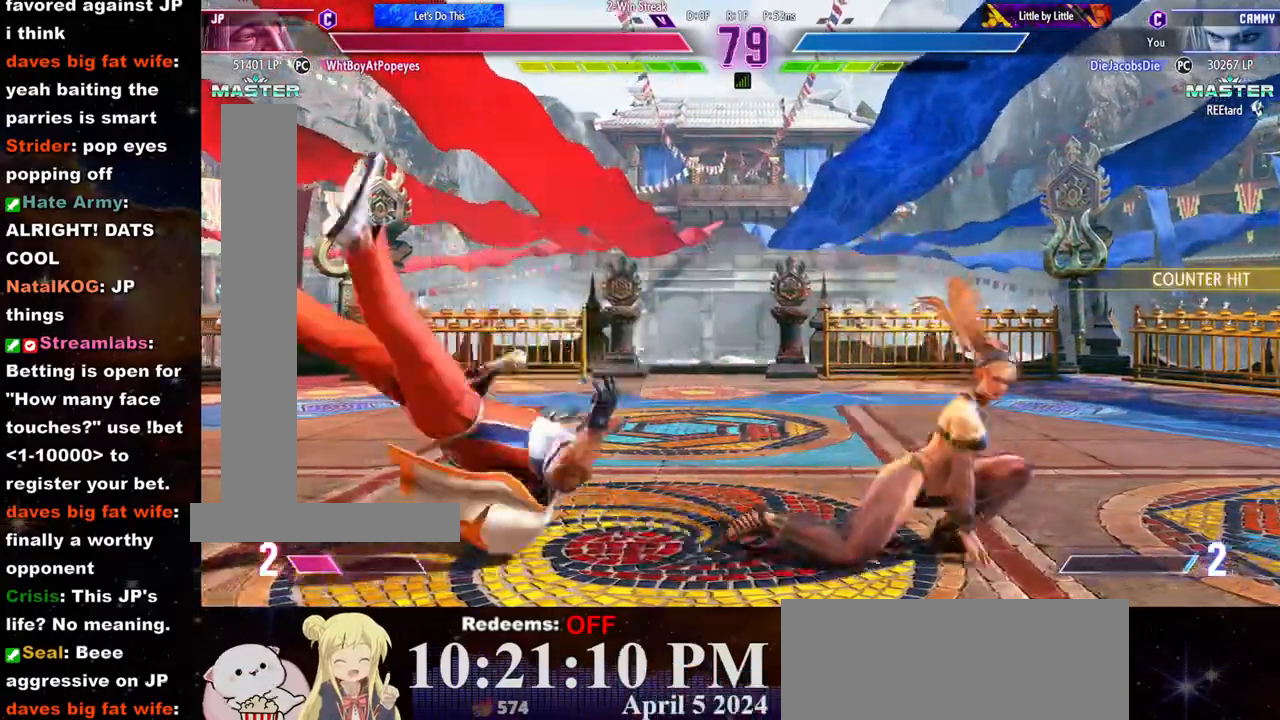
{"buttons": [], "left_stick": "left"}
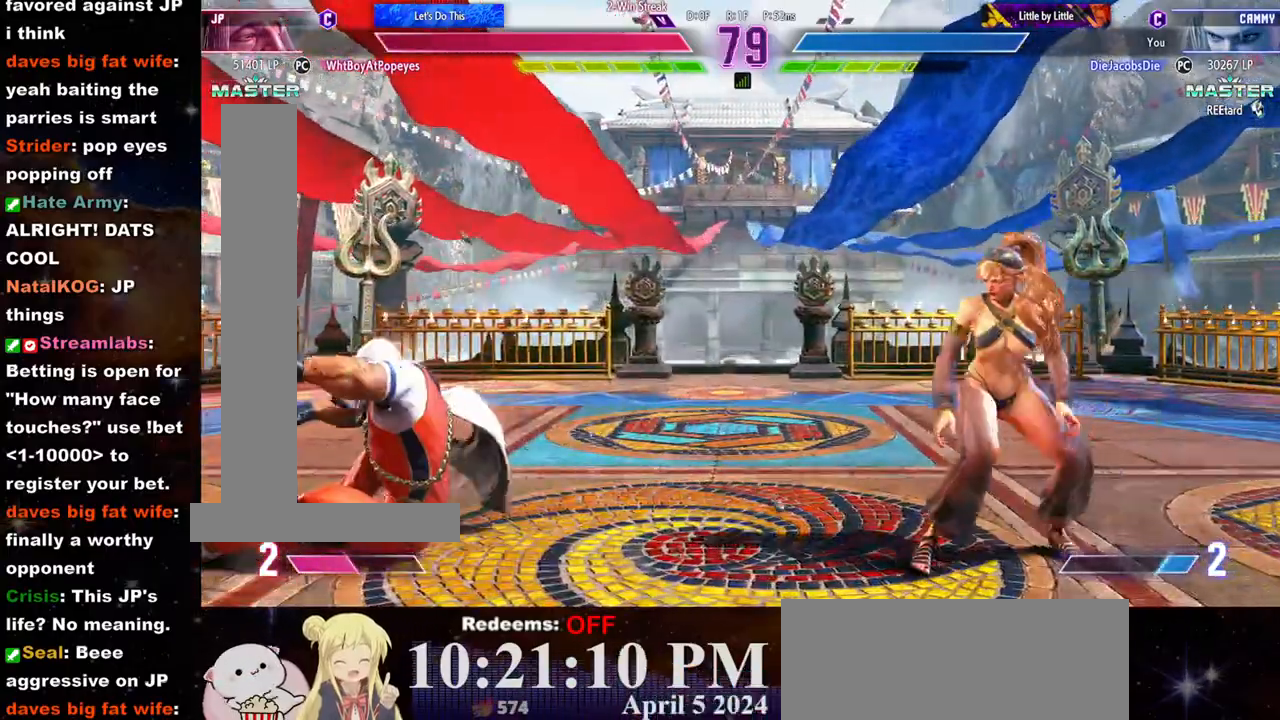
{"buttons": [], "left_stick": "left", "events": []}
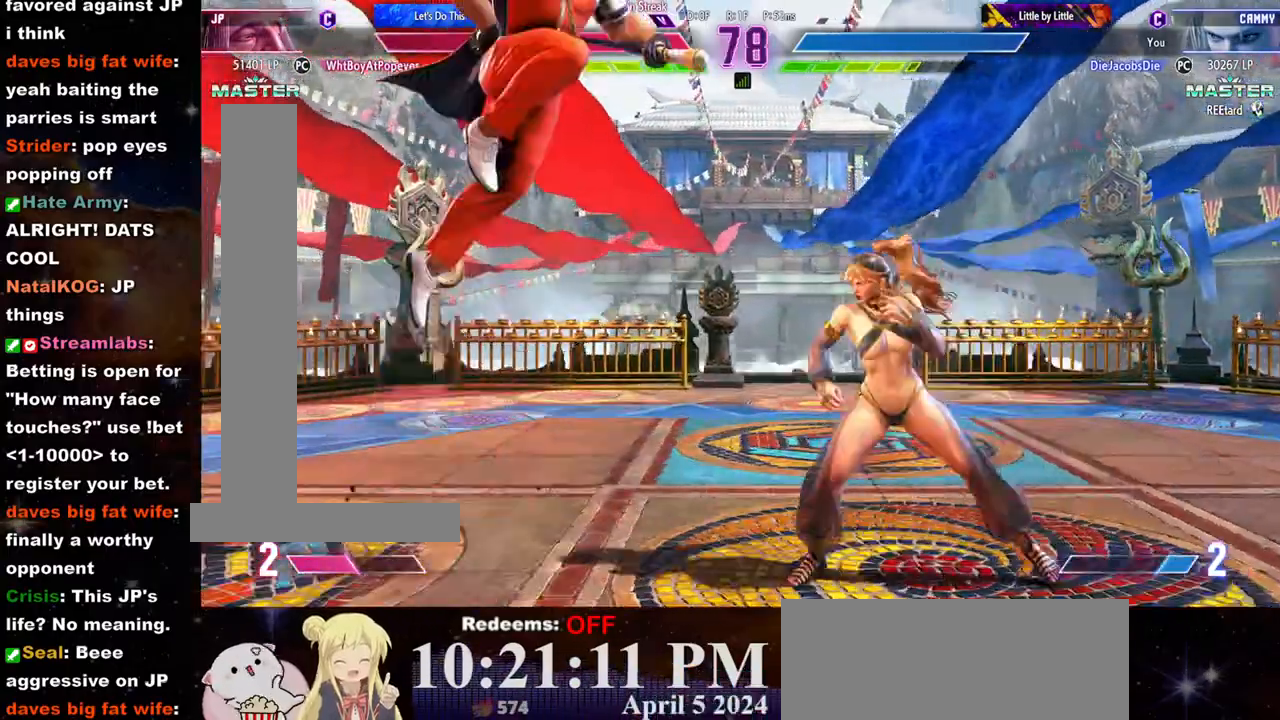
{"buttons": ["L2"], "left_stick": "left", "events": [[33, "left_stick", "down-right"], [100, "CIRCLE", "down"], [133, "CIRCLE", "up"], [183, "left_stick", "center"], [283, "left_stick", "left"], [433, "L2", "down"]]}
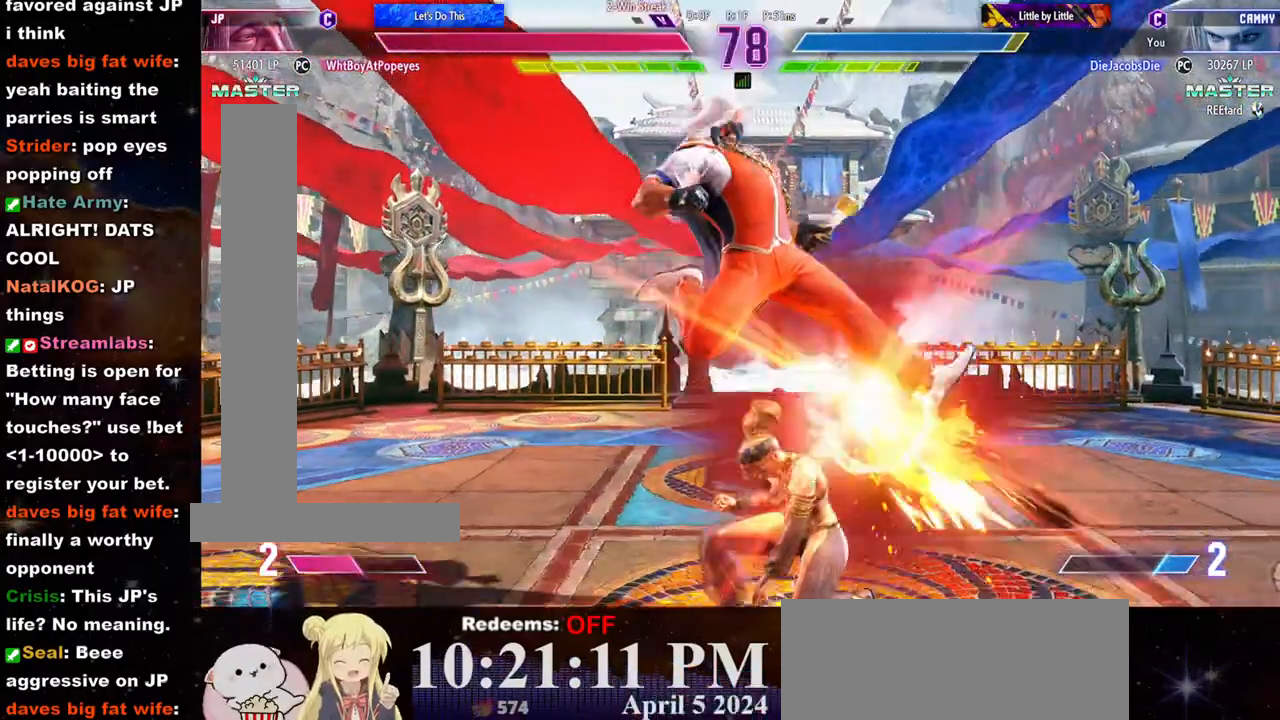
{"buttons": [], "left_stick": "down-right", "events": [[17, "L2", "up"], [283, "left_stick", "center"], [350, "left_stick", "right"], [417, "left_stick", "down-right"]]}
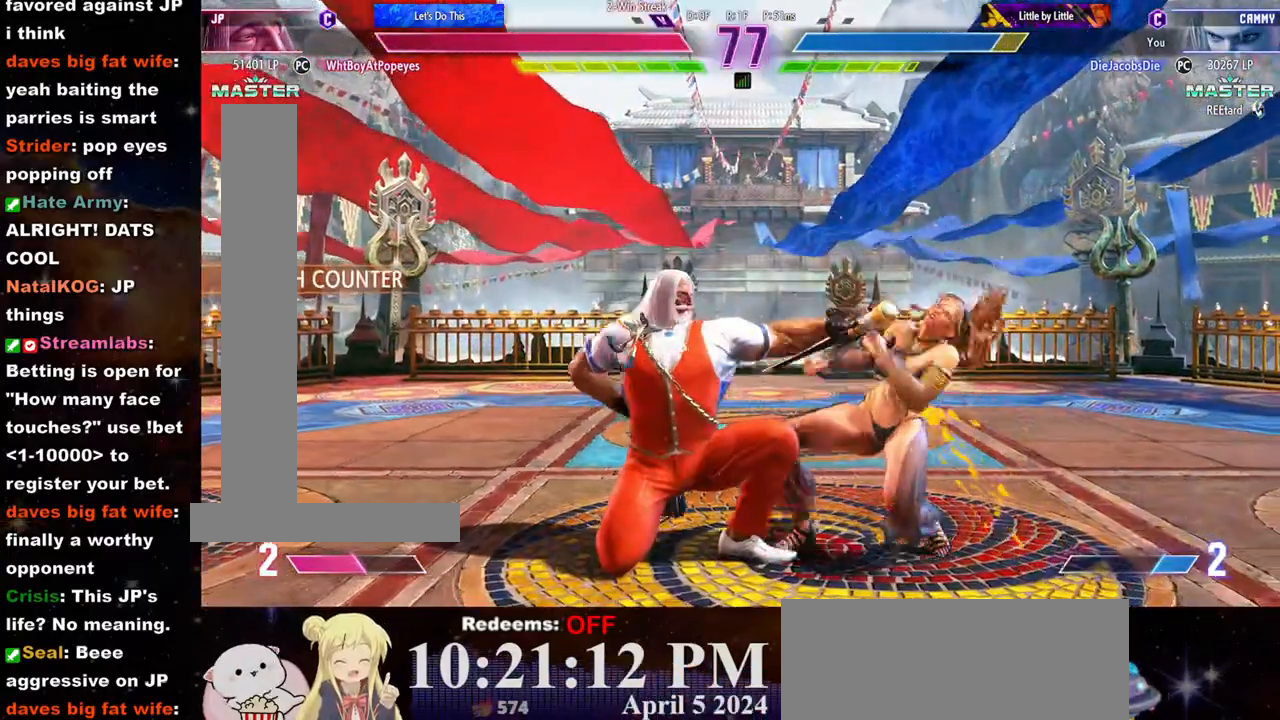
{"buttons": [], "left_stick": "down-right", "events": []}
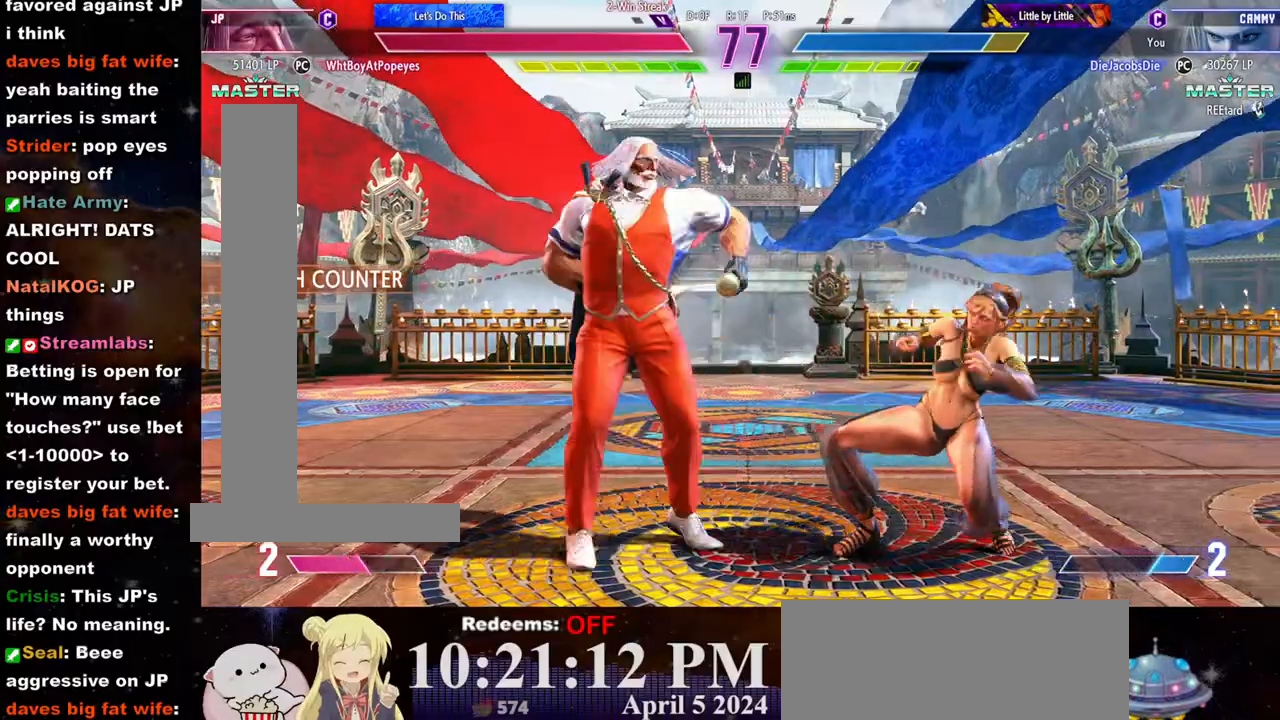
{"buttons": [], "left_stick": "center", "events": [[383, "left_stick", "center"]]}
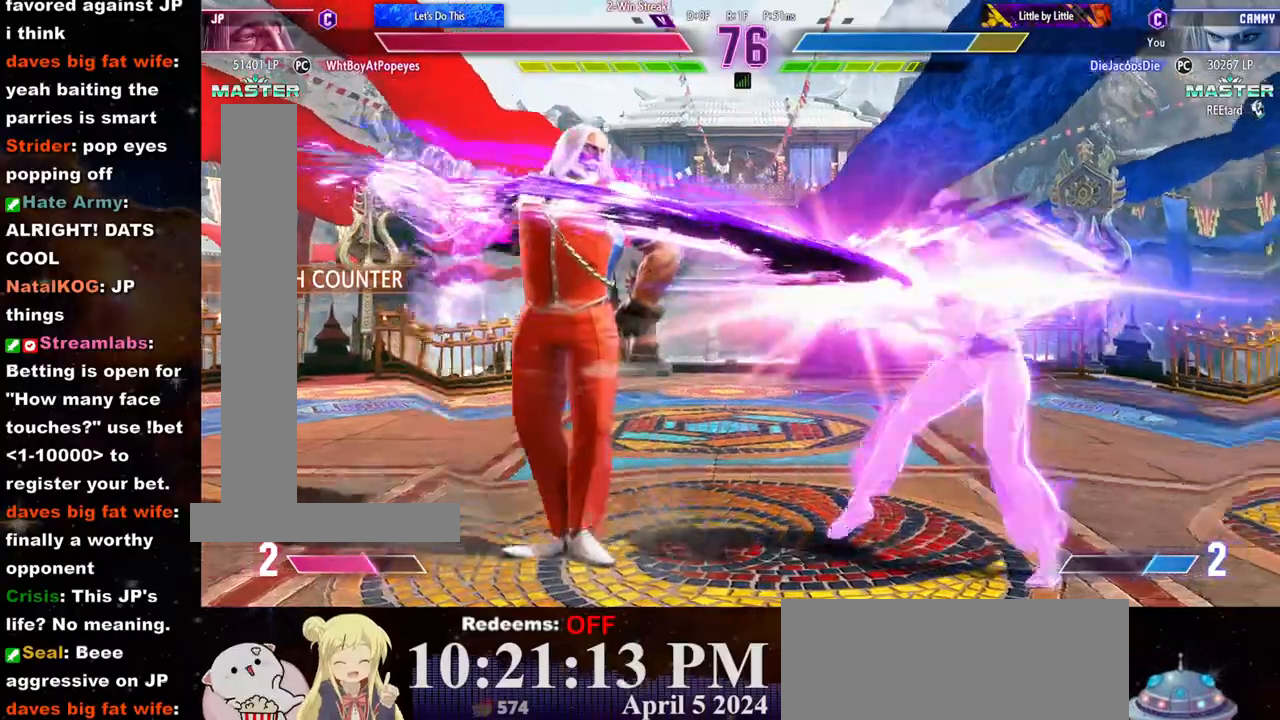
{"buttons": [], "left_stick": "center", "events": []}
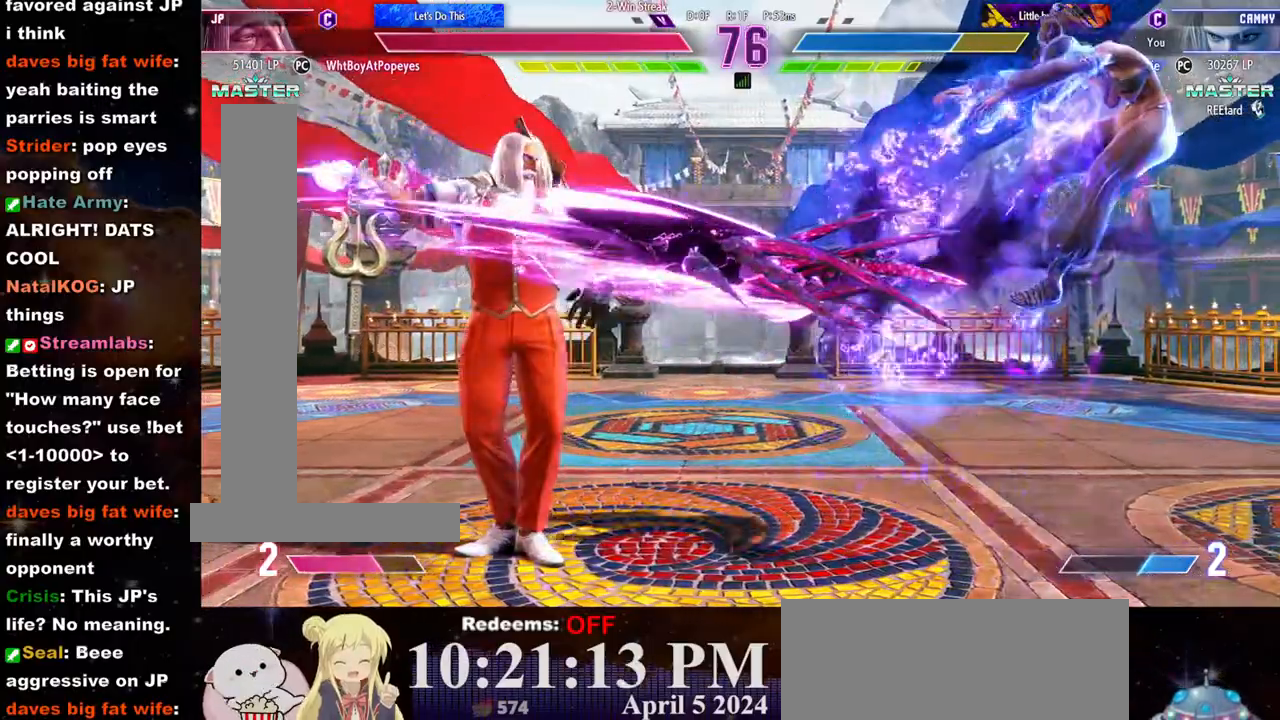
{"buttons": [], "left_stick": "left", "events": [[433, "left_stick", "left"]]}
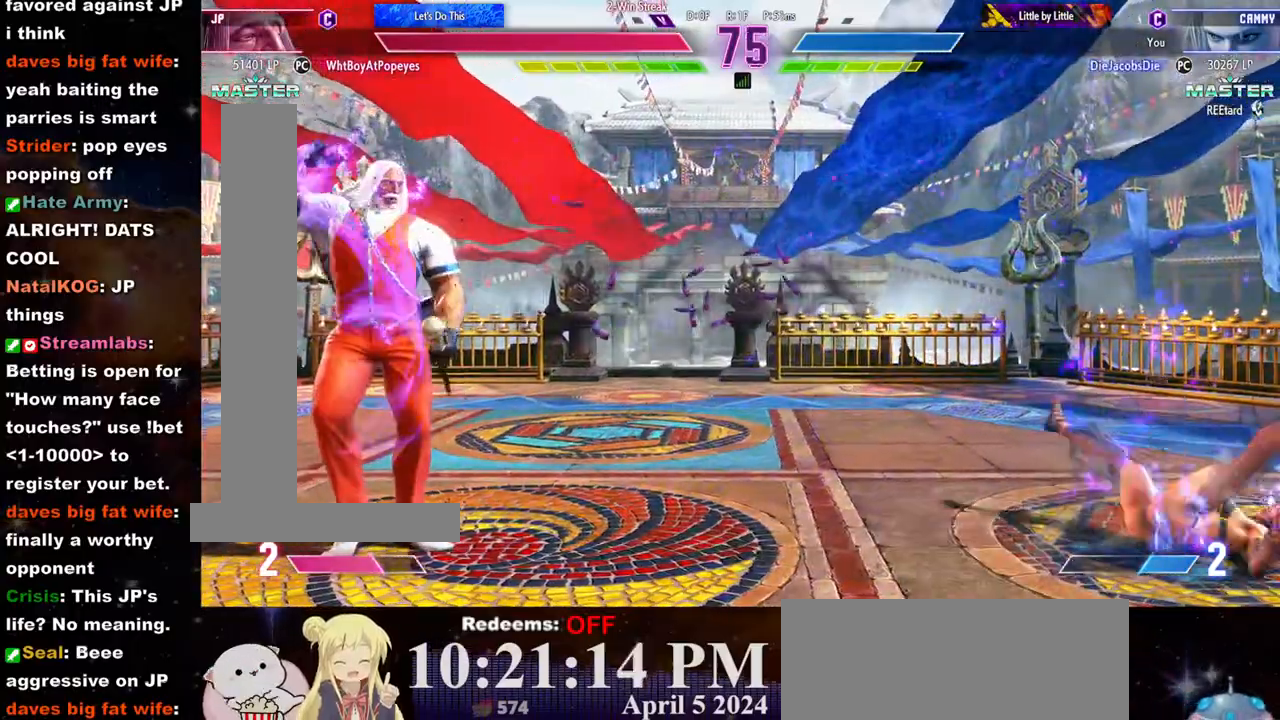
{"buttons": [], "left_stick": "left", "events": [[33, "left_stick", "center"], [317, "left_stick", "left"], [417, "left_stick", "center"], [483, "left_stick", "left"]]}
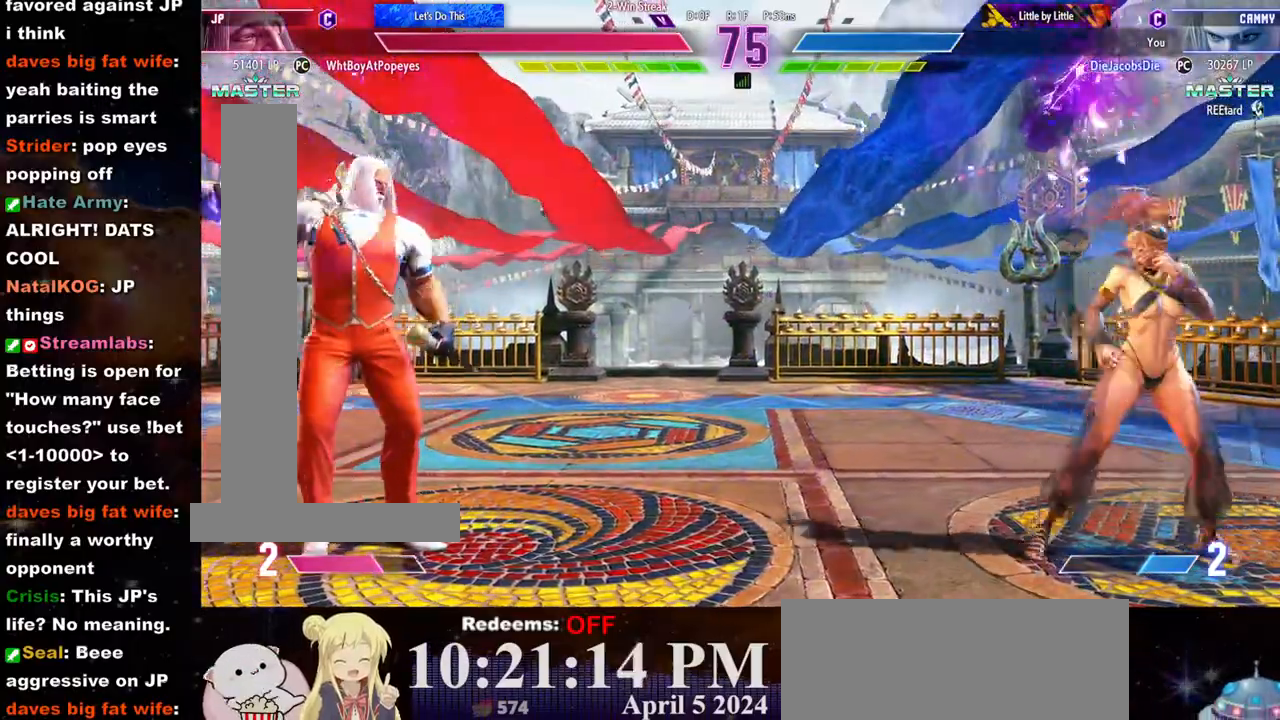
{"buttons": [], "left_stick": "up-left", "events": [[50, "left_stick", "center"], [100, "left_stick", "left"], [417, "left_stick", "up-left"]]}
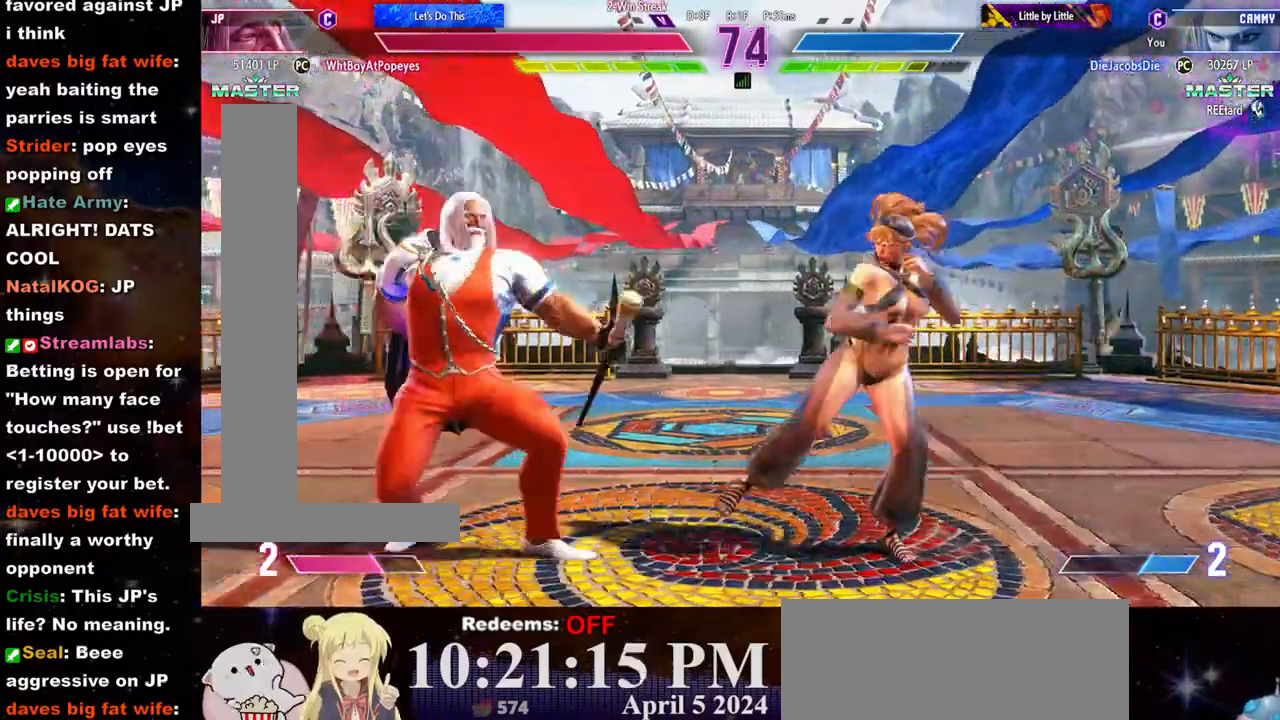
{"buttons": [], "left_stick": "center", "events": [[133, "left_stick", "down"], [267, "left_stick", "right"], [317, "CROSS", "down"], [333, "left_stick", "center"], [500, "CROSS", "up"]]}
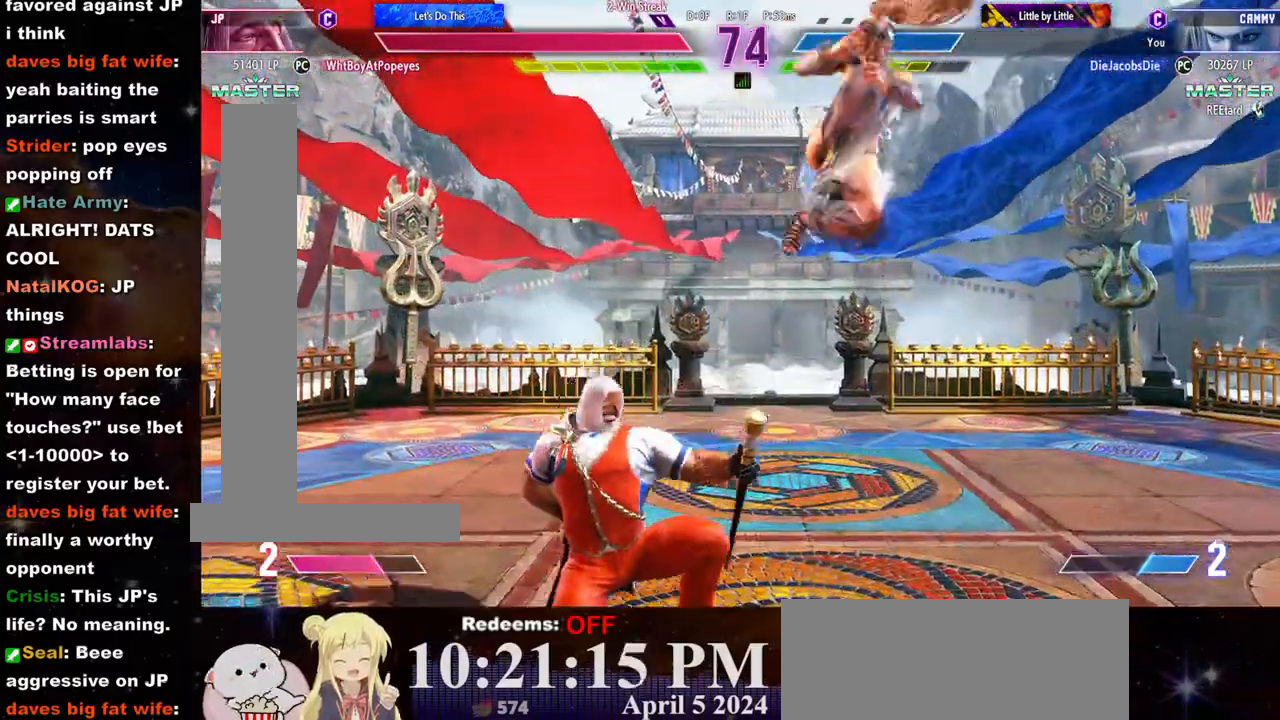
{"buttons": [], "left_stick": "center", "events": []}
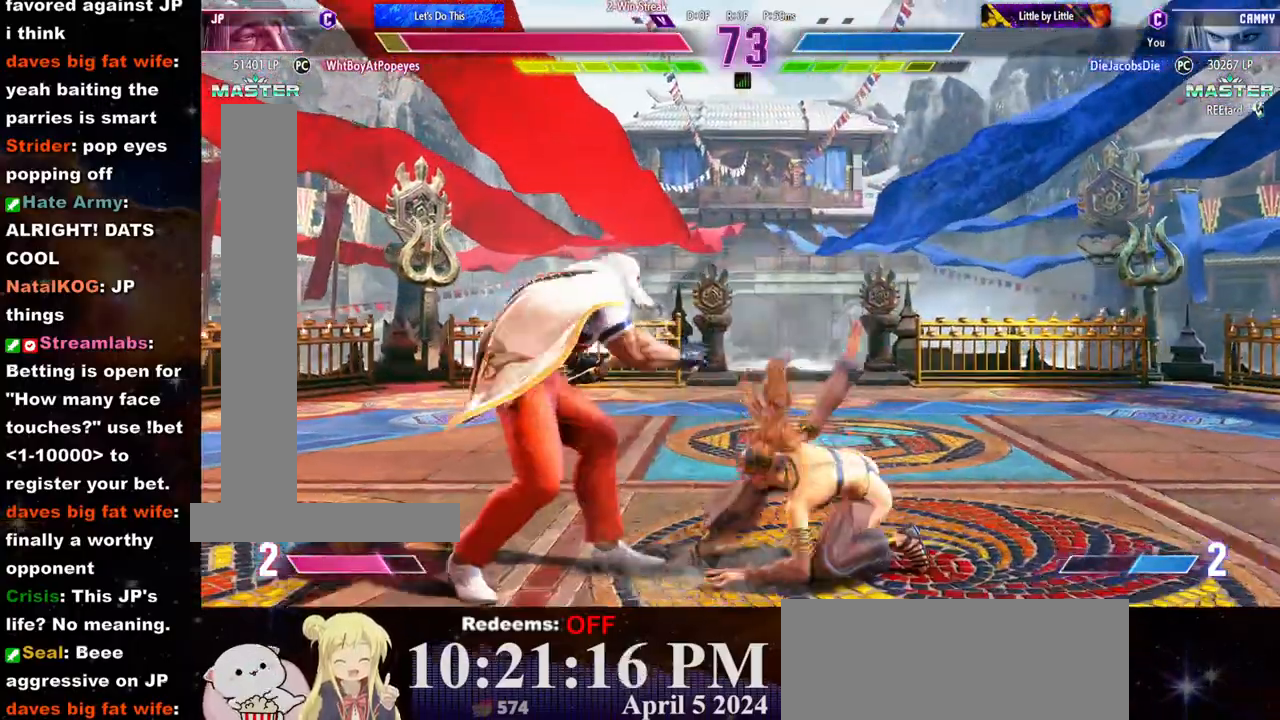
{"buttons": ["CROSS"], "left_stick": "center", "events": [[67, "SQUARE", "down"], [283, "SQUARE", "up"], [433, "CROSS", "down"]]}
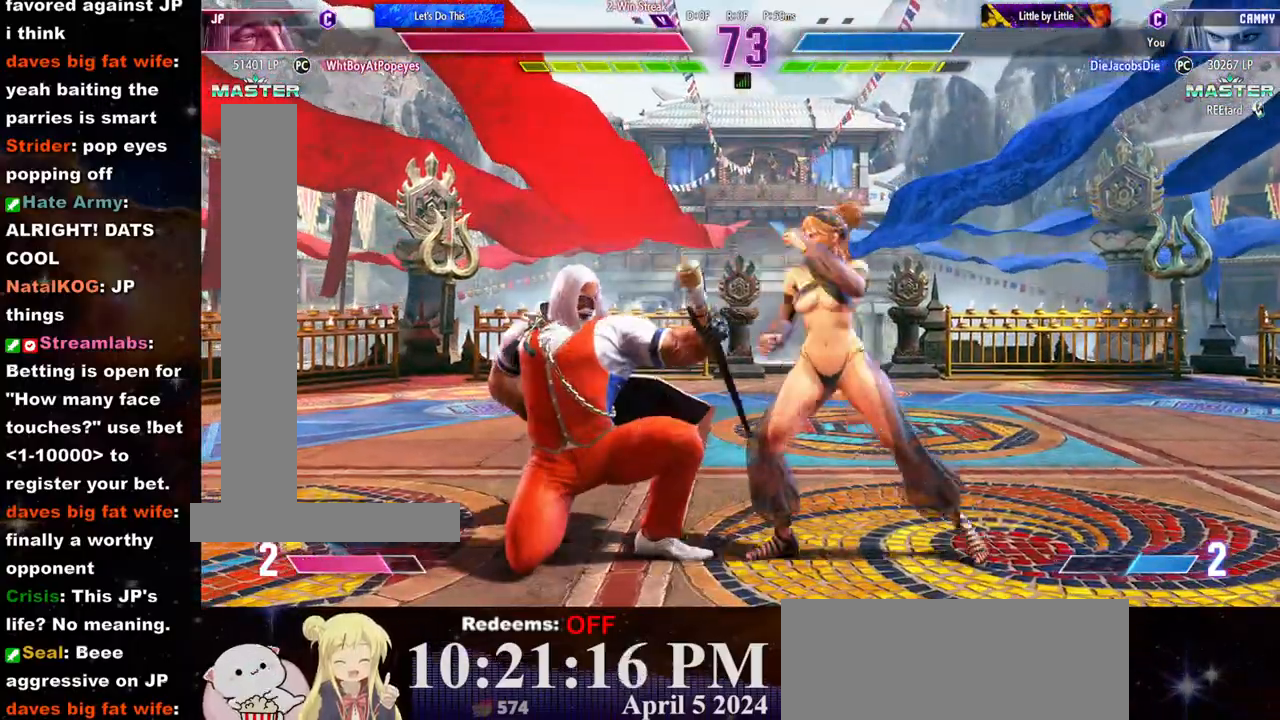
{"buttons": ["CIRCLE"], "left_stick": "center", "events": [[117, "CROSS", "up"], [233, "left_stick", "right"], [383, "left_stick", "down-right"], [450, "CIRCLE", "down"], [500, "left_stick", "center"]]}
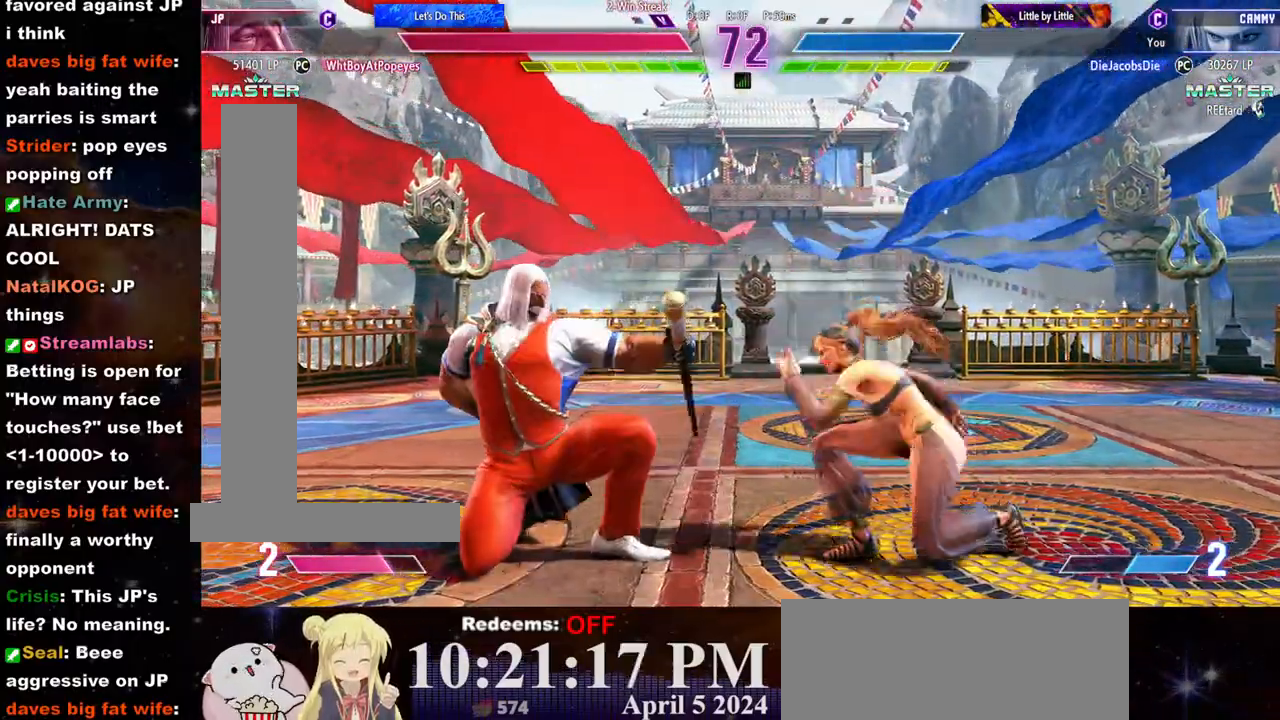
{"buttons": ["R1"], "left_stick": "right", "events": [[17, "L2", "down"], [33, "CIRCLE", "up"], [83, "left_stick", "right"], [100, "L2", "up"], [167, "R1", "down"], [200, "R1", "up"], [250, "R1", "down"], [350, "R1", "up"], [367, "R1", "down"], [450, "R1", "up"], [483, "R1", "down"]]}